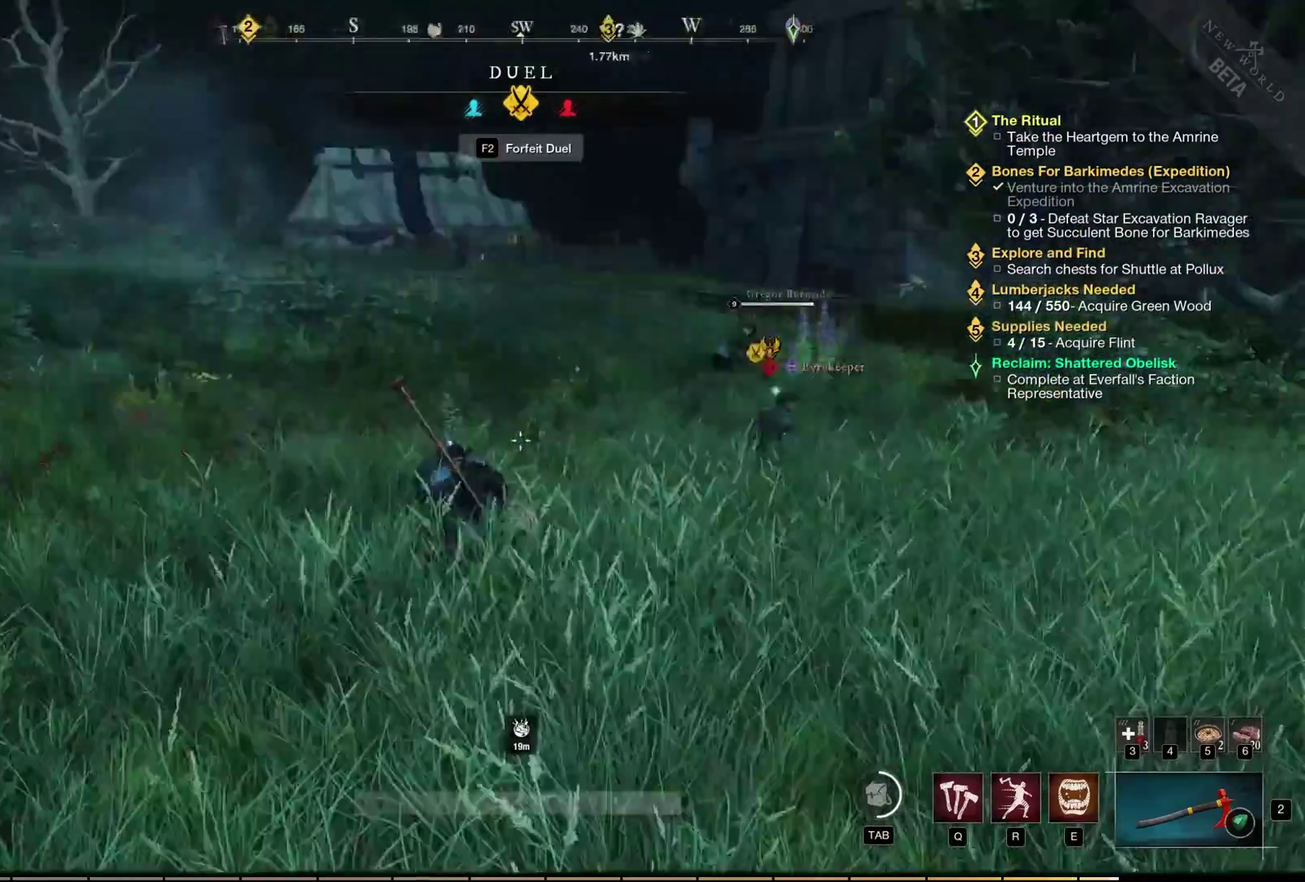
Gameplay with a controller (Xbox layout); each line is a JSON object with the inputs held at the frame after it (dt_ms = milliseconds from this image to that frame). "events" lists button and stick changes between this image and that frame as [ms after this image, input, new state], when the widget could be followed in between. Not read: L2 L3 R3 other_buttons.
{"dt_ms": 300, "buttons": [], "left_stick": "center", "events": []}
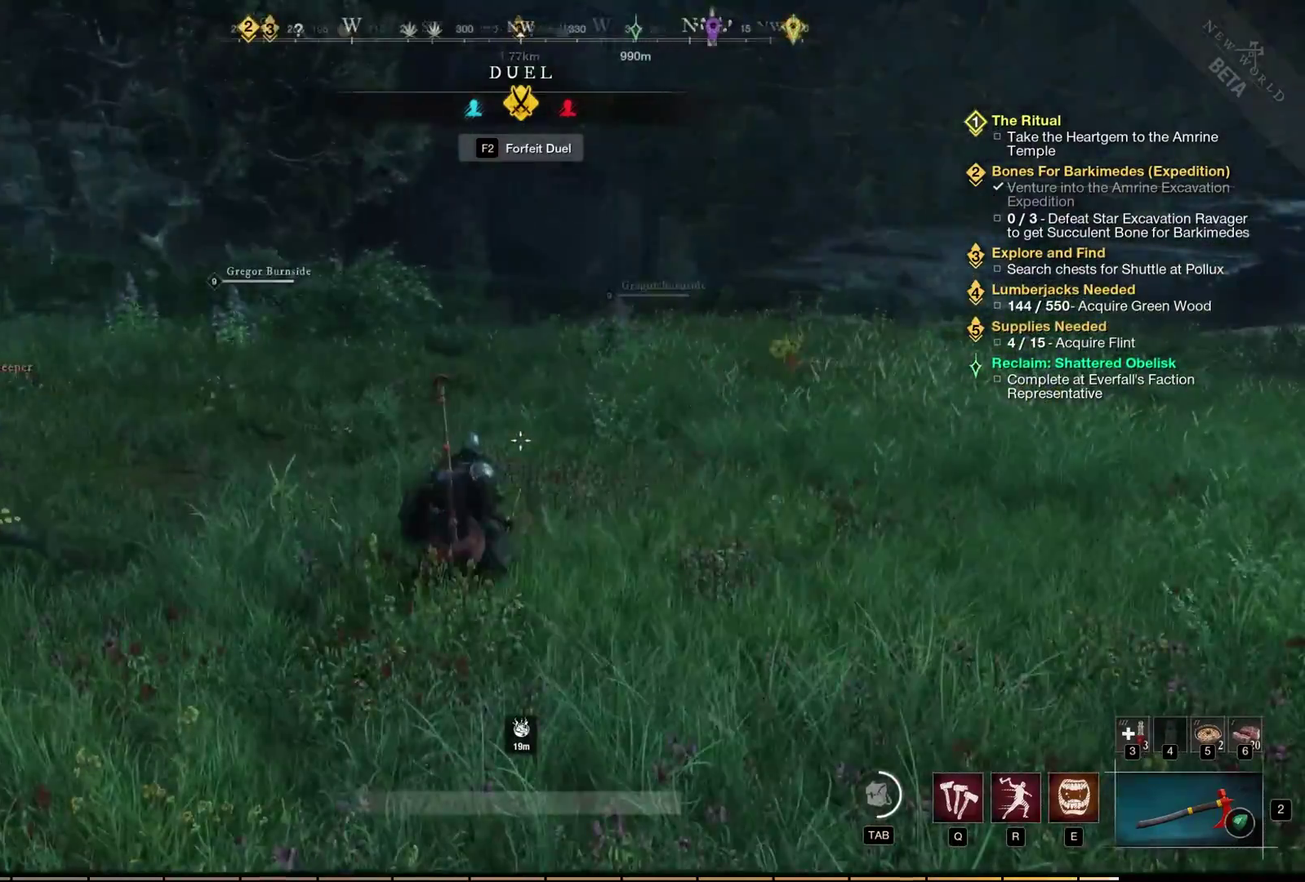
{"dt_ms": 500, "buttons": [], "left_stick": "center", "events": []}
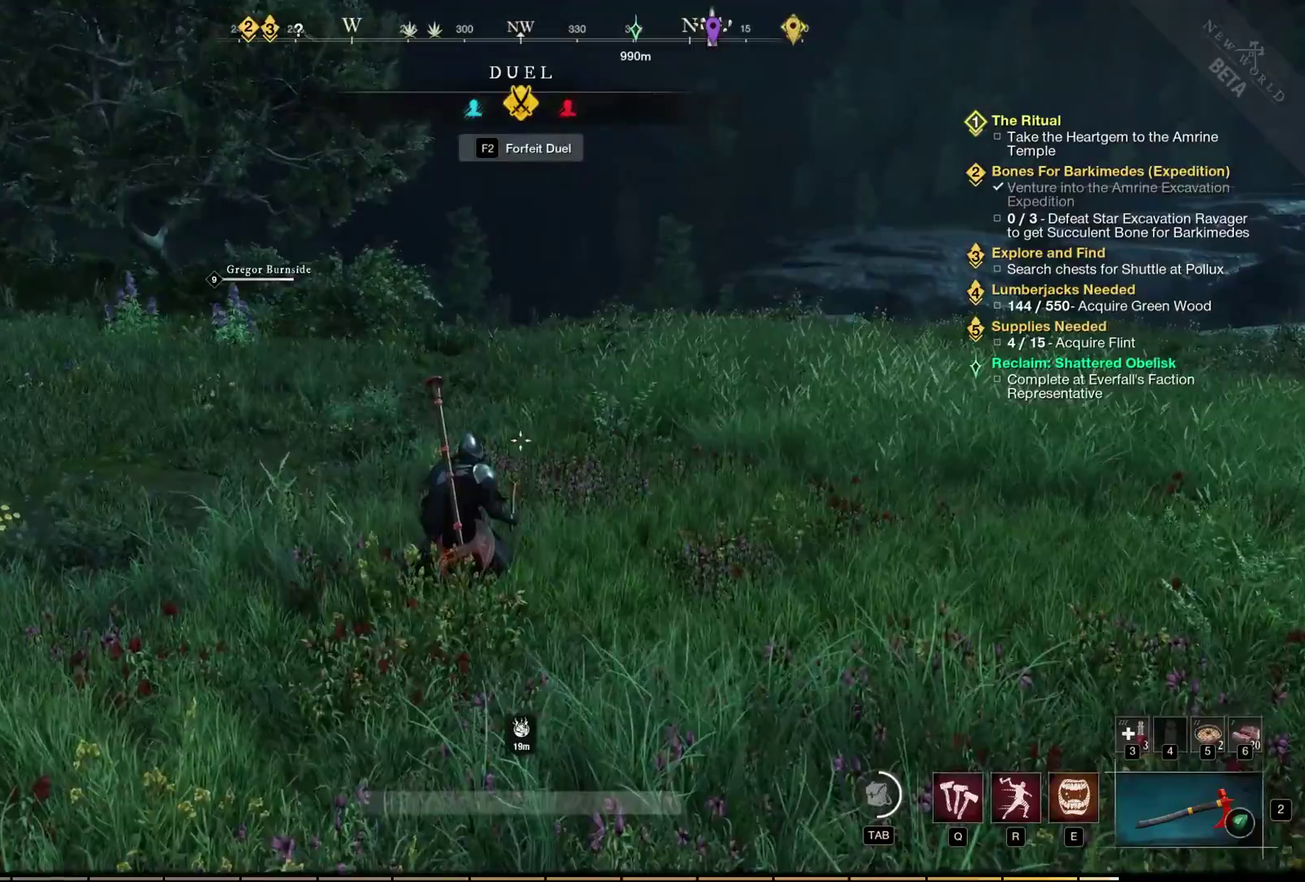
{"dt_ms": 500, "buttons": [], "left_stick": "center", "events": []}
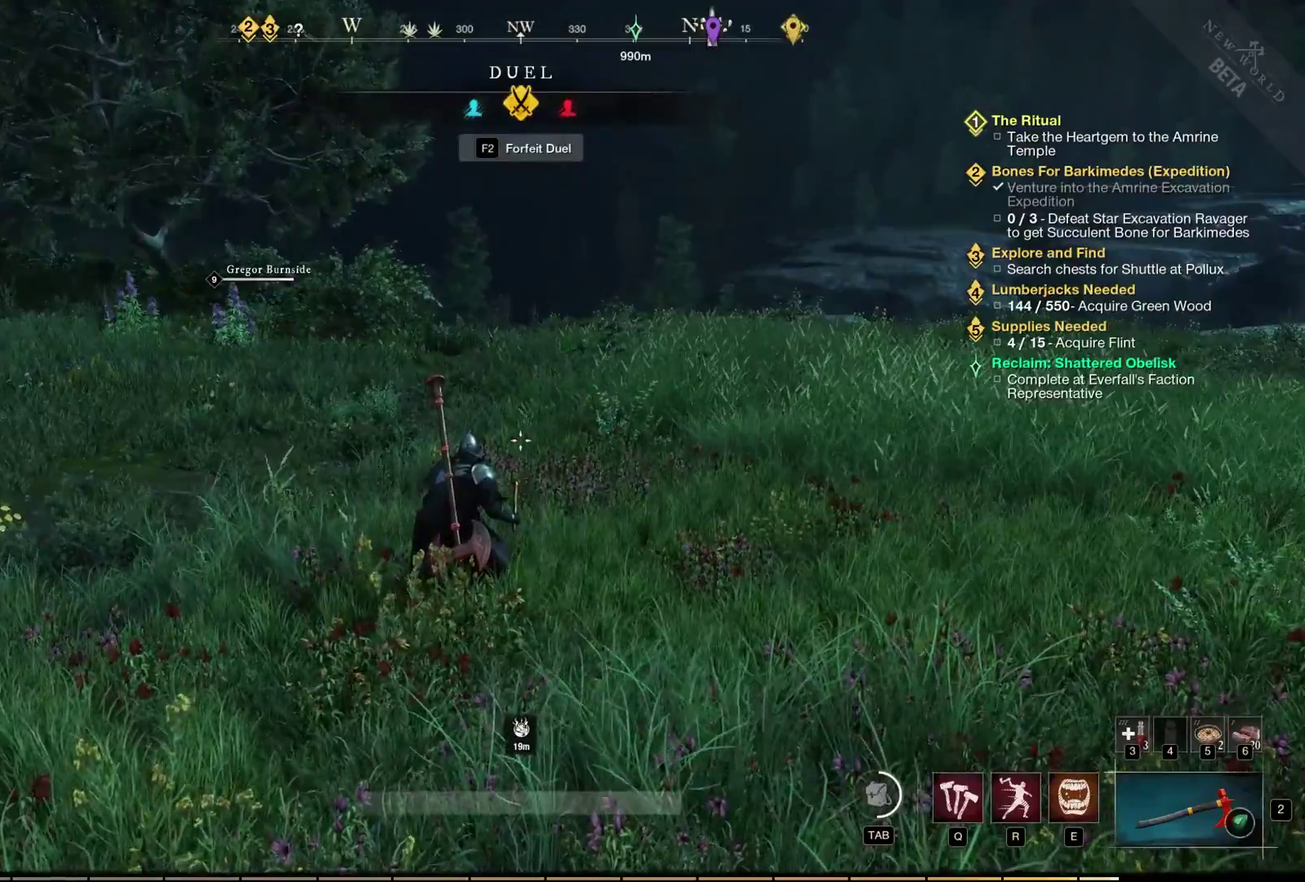
{"dt_ms": 500, "buttons": [], "left_stick": "center", "events": []}
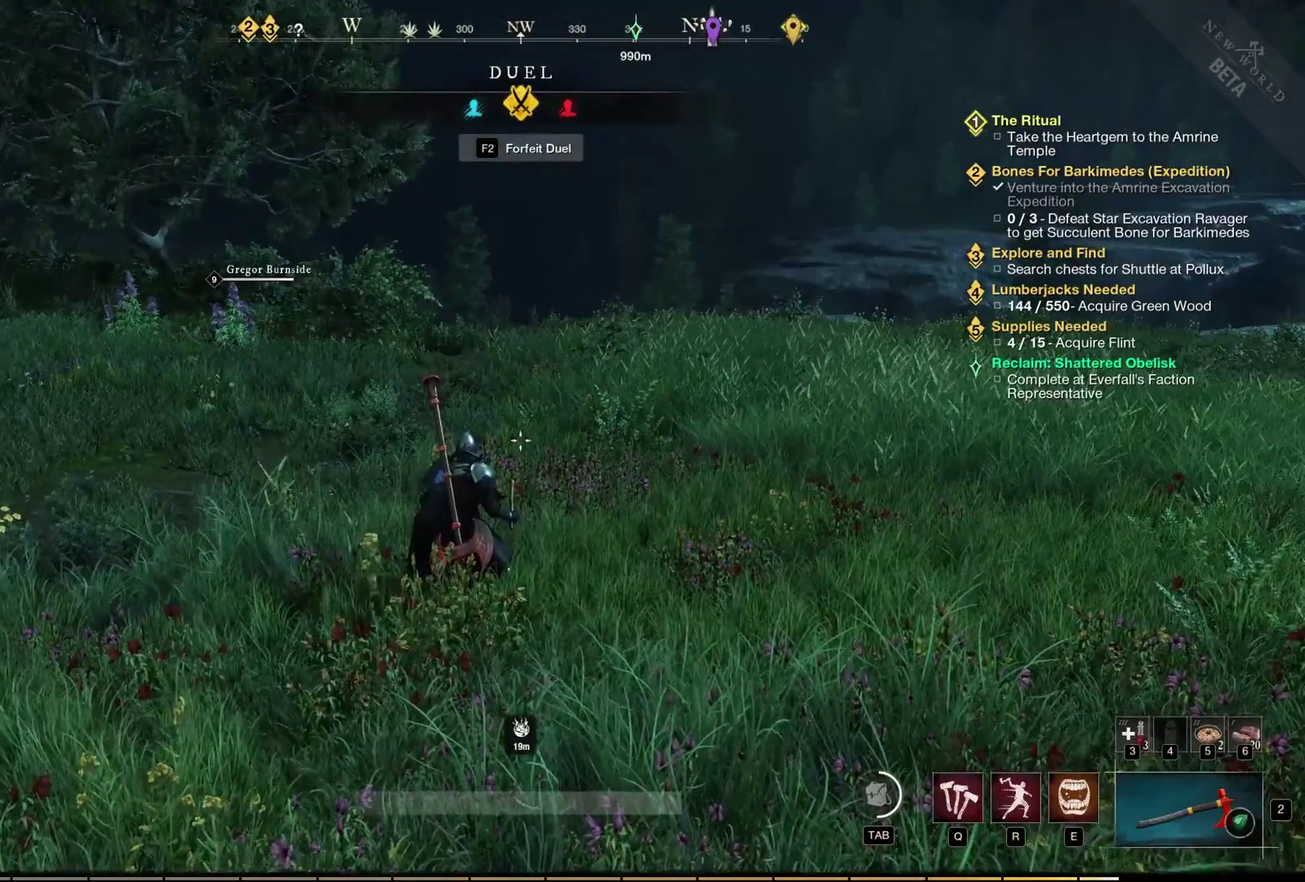
{"dt_ms": 500, "buttons": ["X"], "left_stick": "up", "events": [[267, "X", "down"], [450, "left_stick", "up"]]}
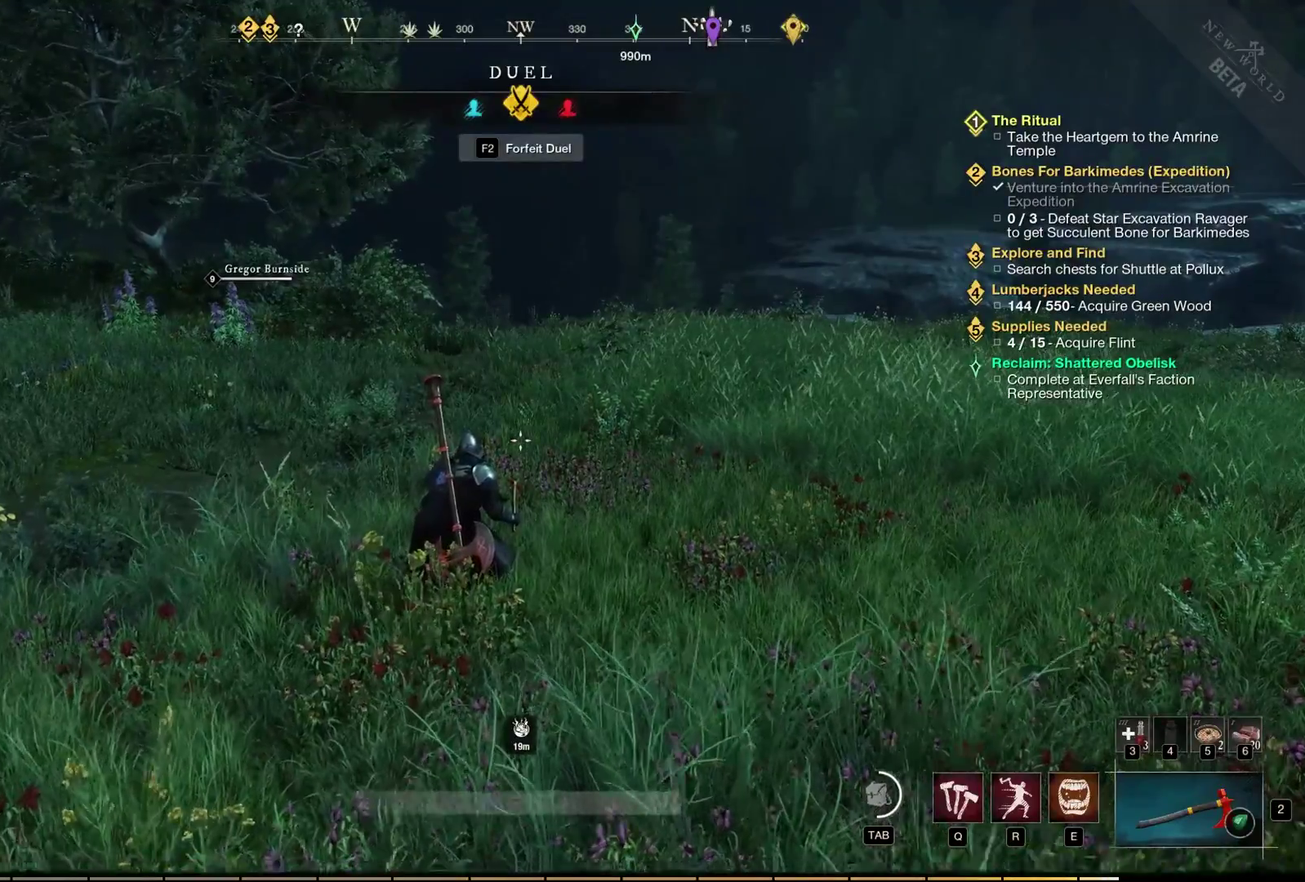
{"dt_ms": 400, "buttons": ["X"], "left_stick": "up", "events": []}
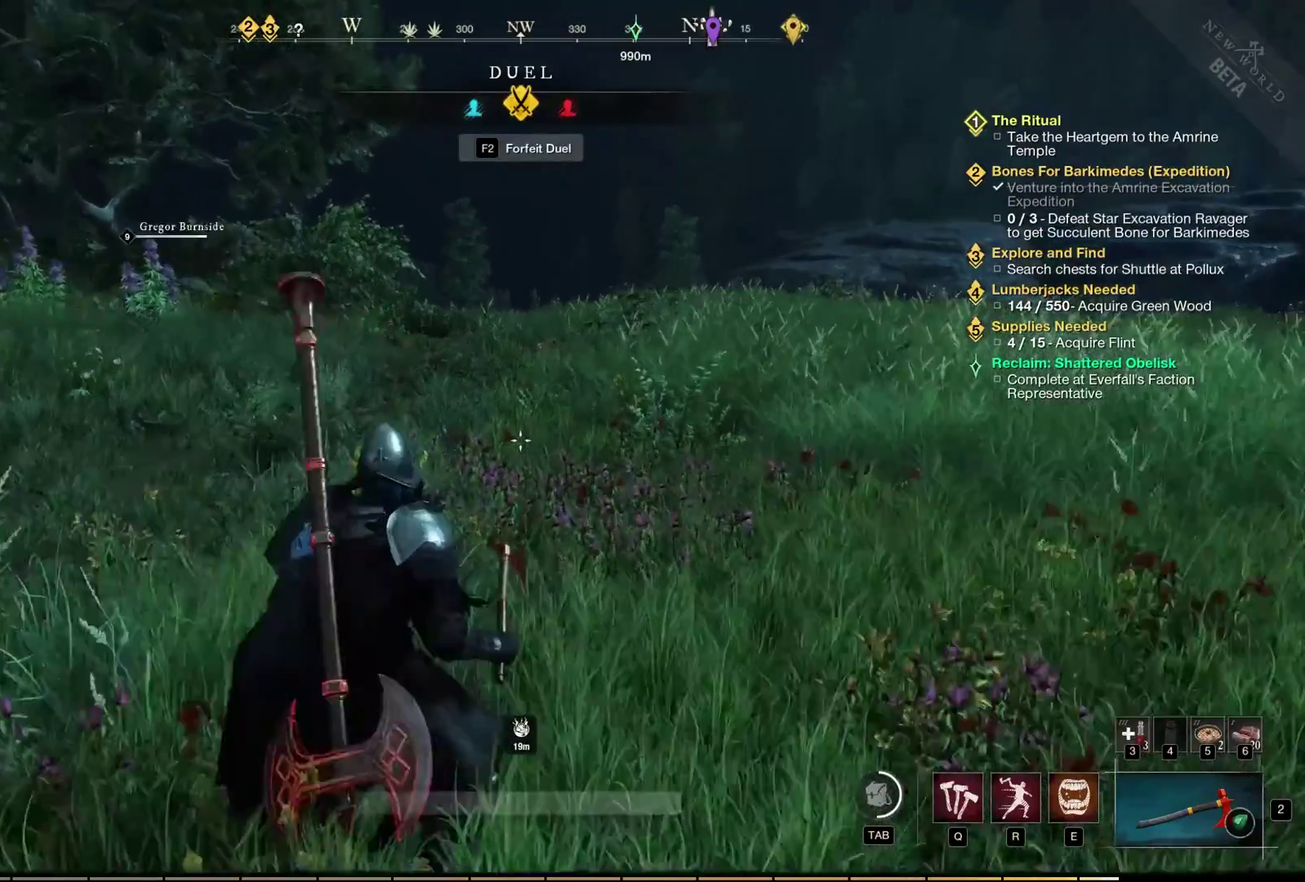
{"dt_ms": 600, "buttons": [], "left_stick": "center", "events": [[317, "left_stick", "center"], [500, "X", "up"]]}
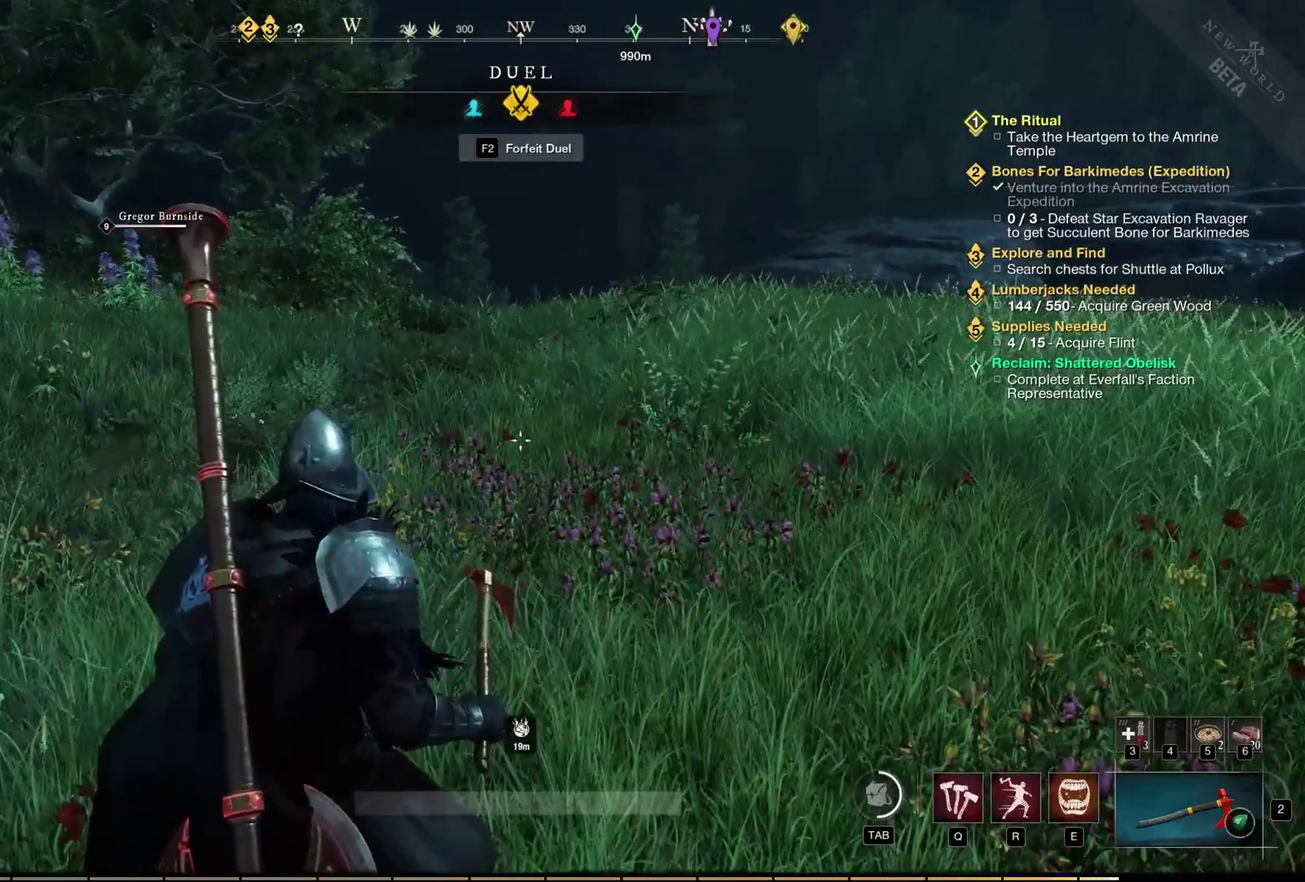
{"dt_ms": 300, "buttons": [], "left_stick": "center", "events": []}
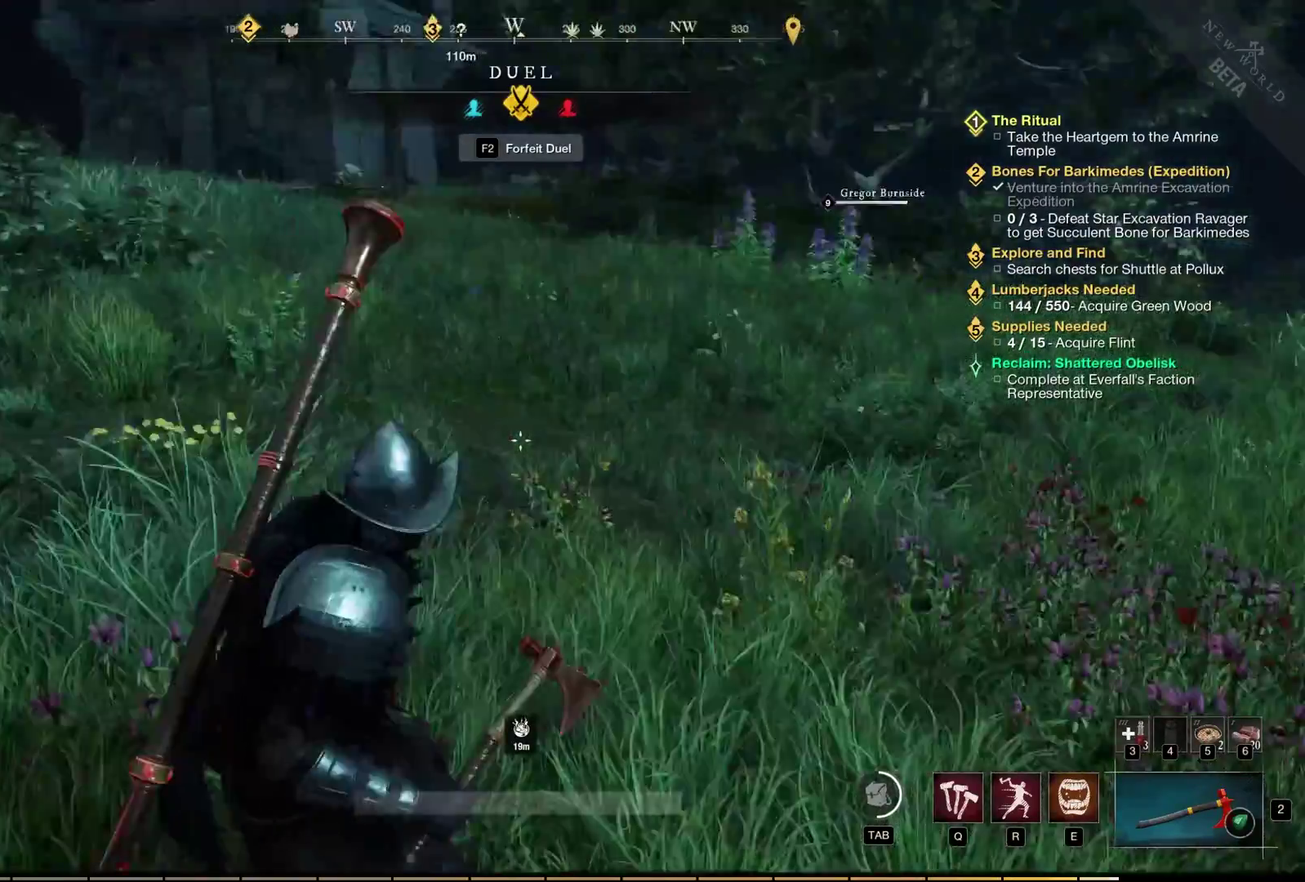
{"dt_ms": 400, "buttons": [], "left_stick": "up-left", "events": [[183, "left_stick", "up-left"]]}
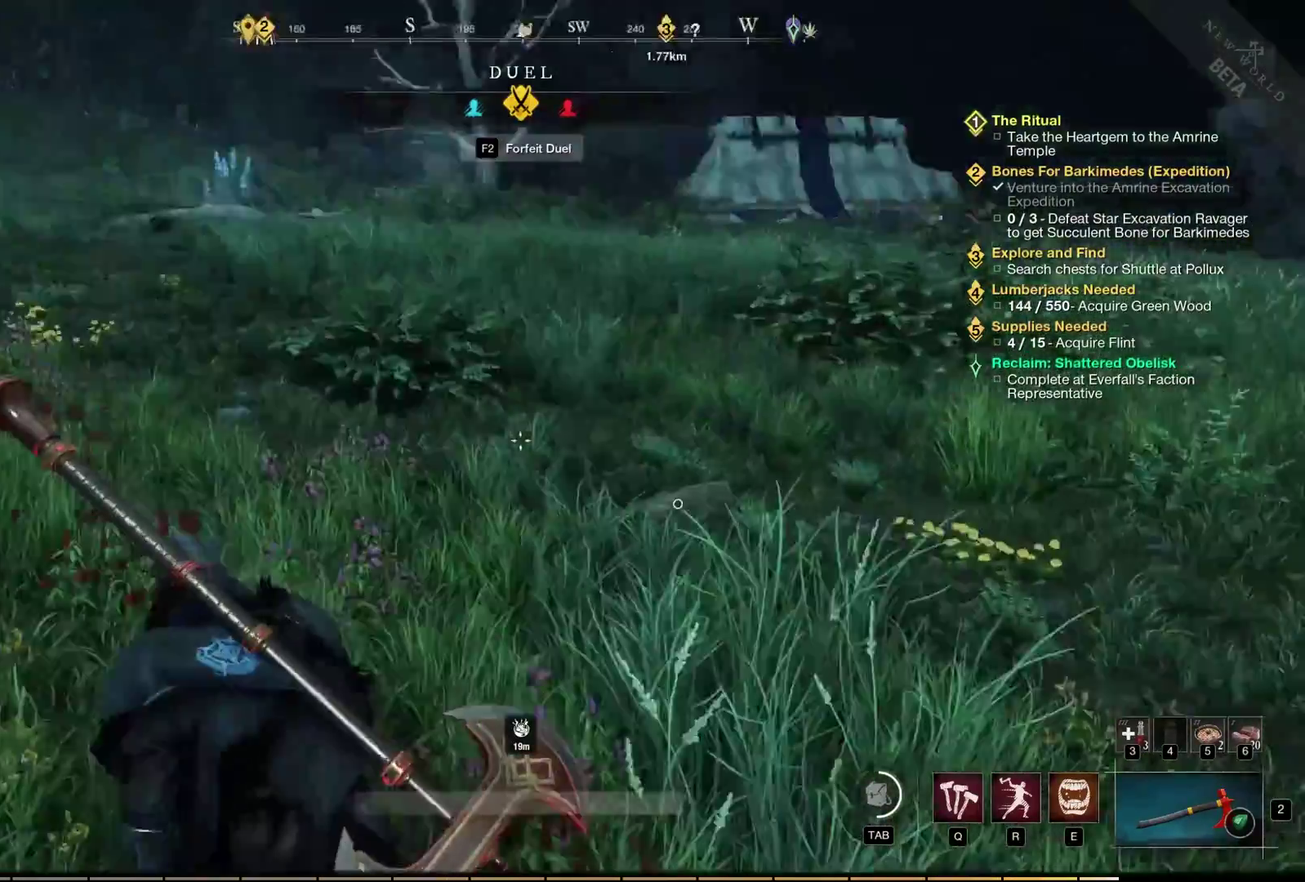
{"dt_ms": 400, "buttons": [], "left_stick": "up", "events": [[367, "left_stick", "up"]]}
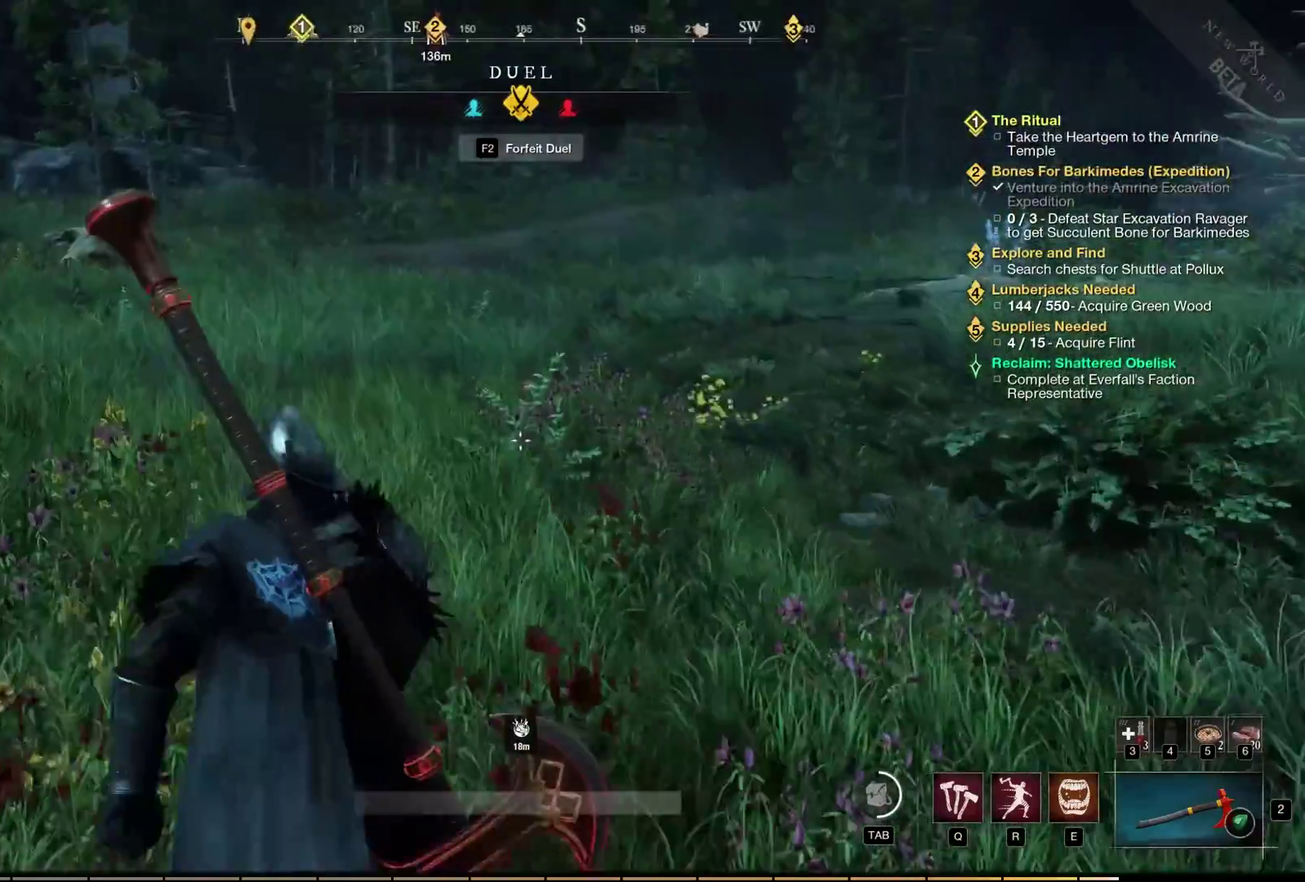
{"dt_ms": 500, "buttons": [], "left_stick": "up", "events": []}
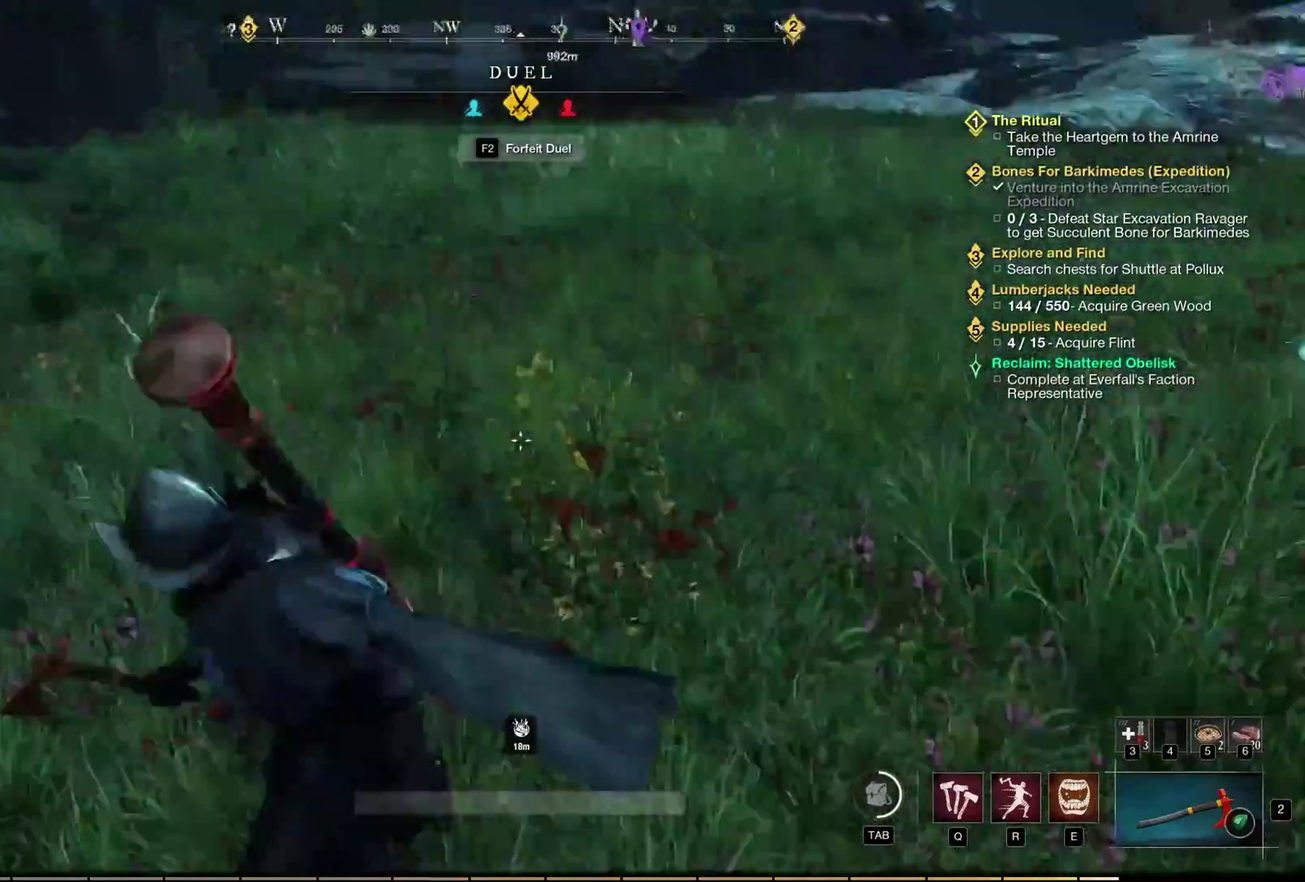
{"dt_ms": 400, "buttons": [], "left_stick": "up", "events": []}
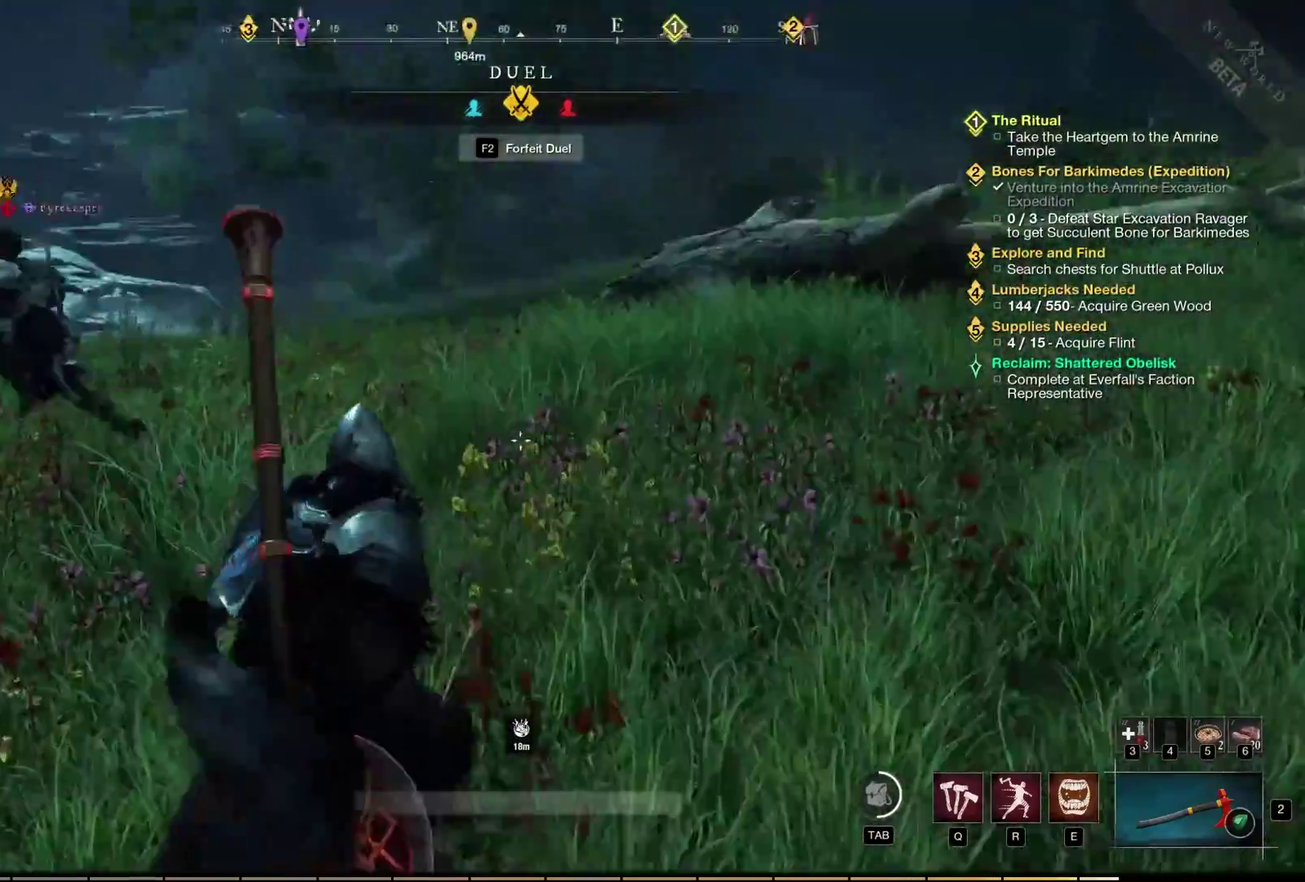
{"dt_ms": 400, "buttons": [], "left_stick": "up", "events": []}
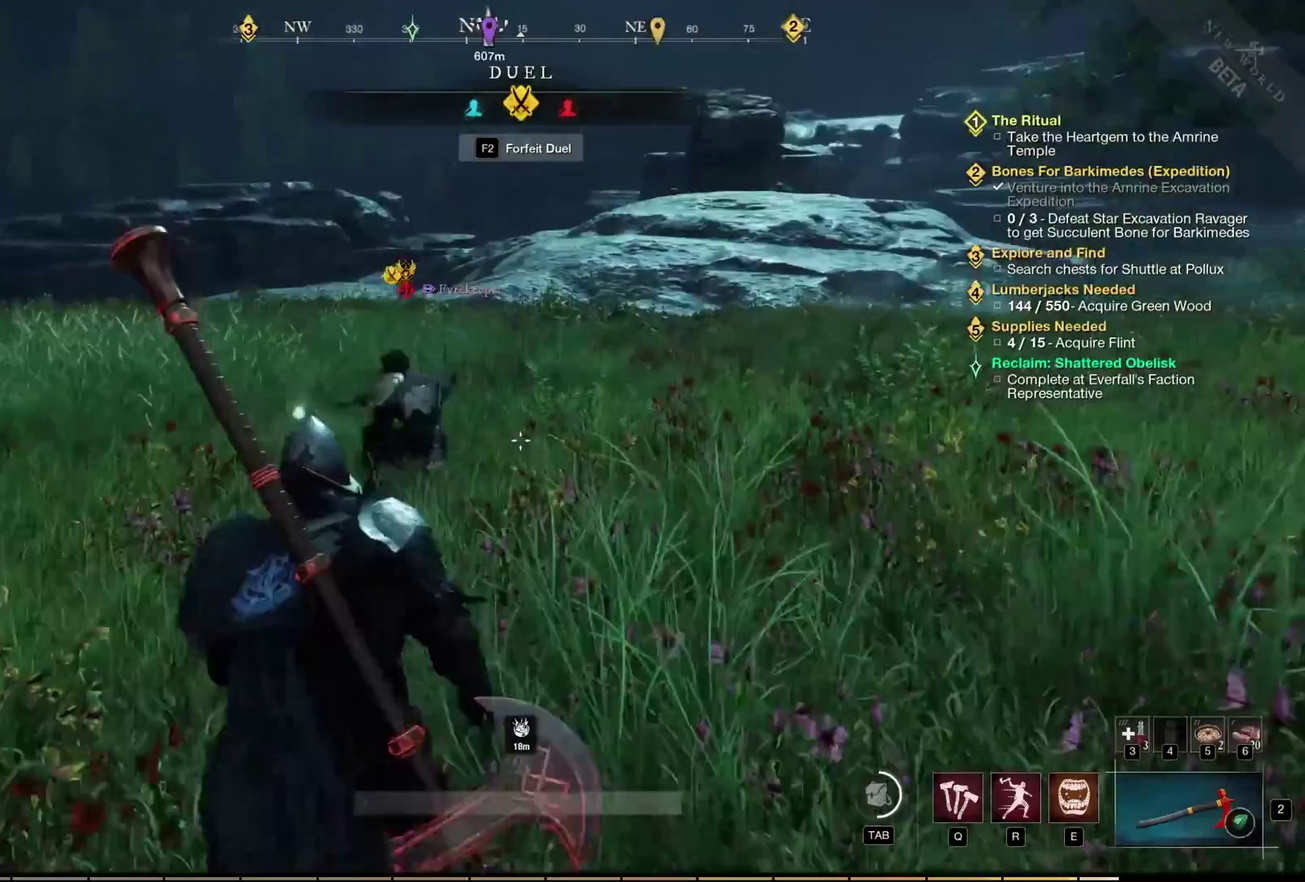
{"dt_ms": 700, "buttons": [], "left_stick": "up-right", "events": [[400, "left_stick", "up-right"], [450, "left_stick", "up"], [683, "left_stick", "up-right"]]}
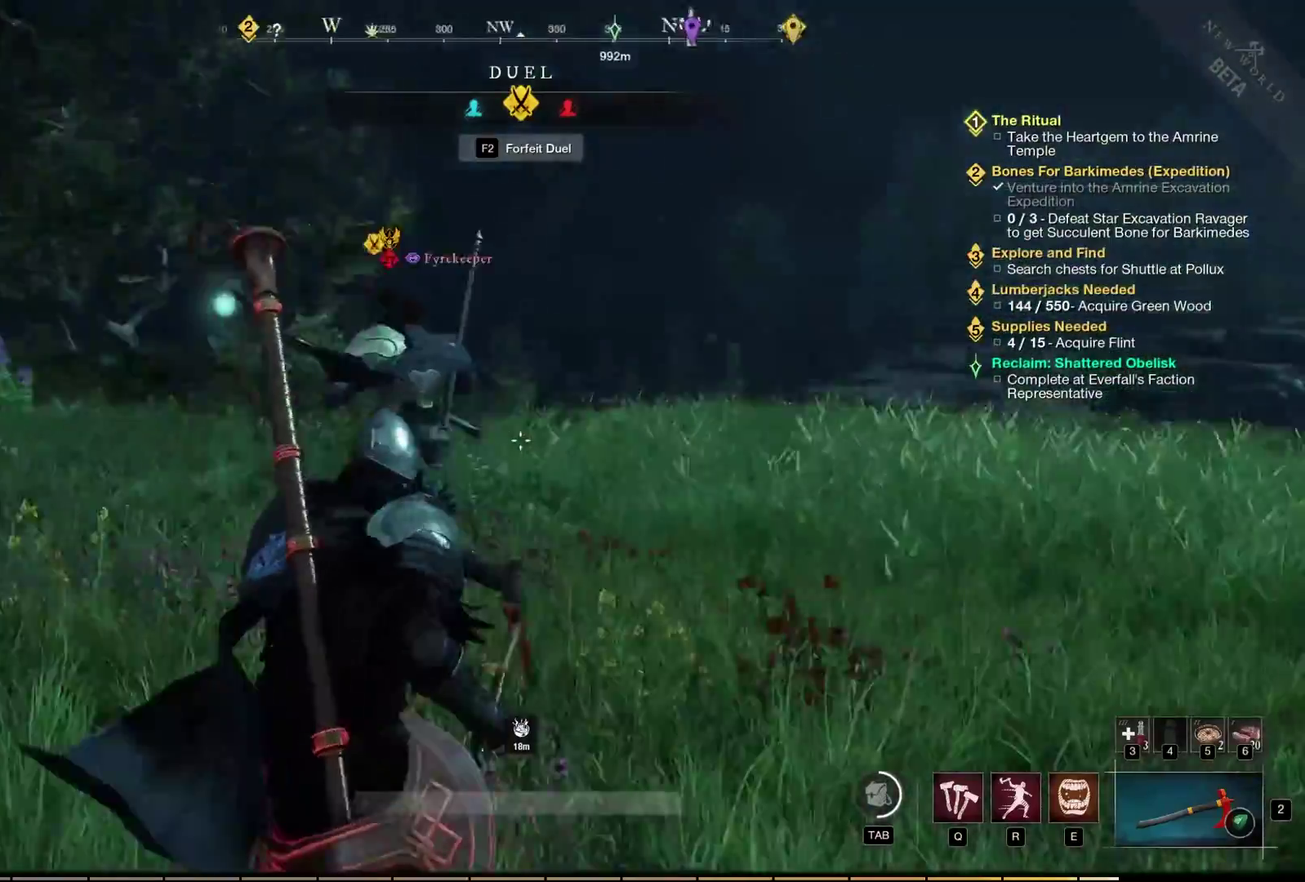
{"dt_ms": 400, "buttons": [], "left_stick": "up-right", "events": [[133, "left_stick", "right"], [383, "left_stick", "up-right"]]}
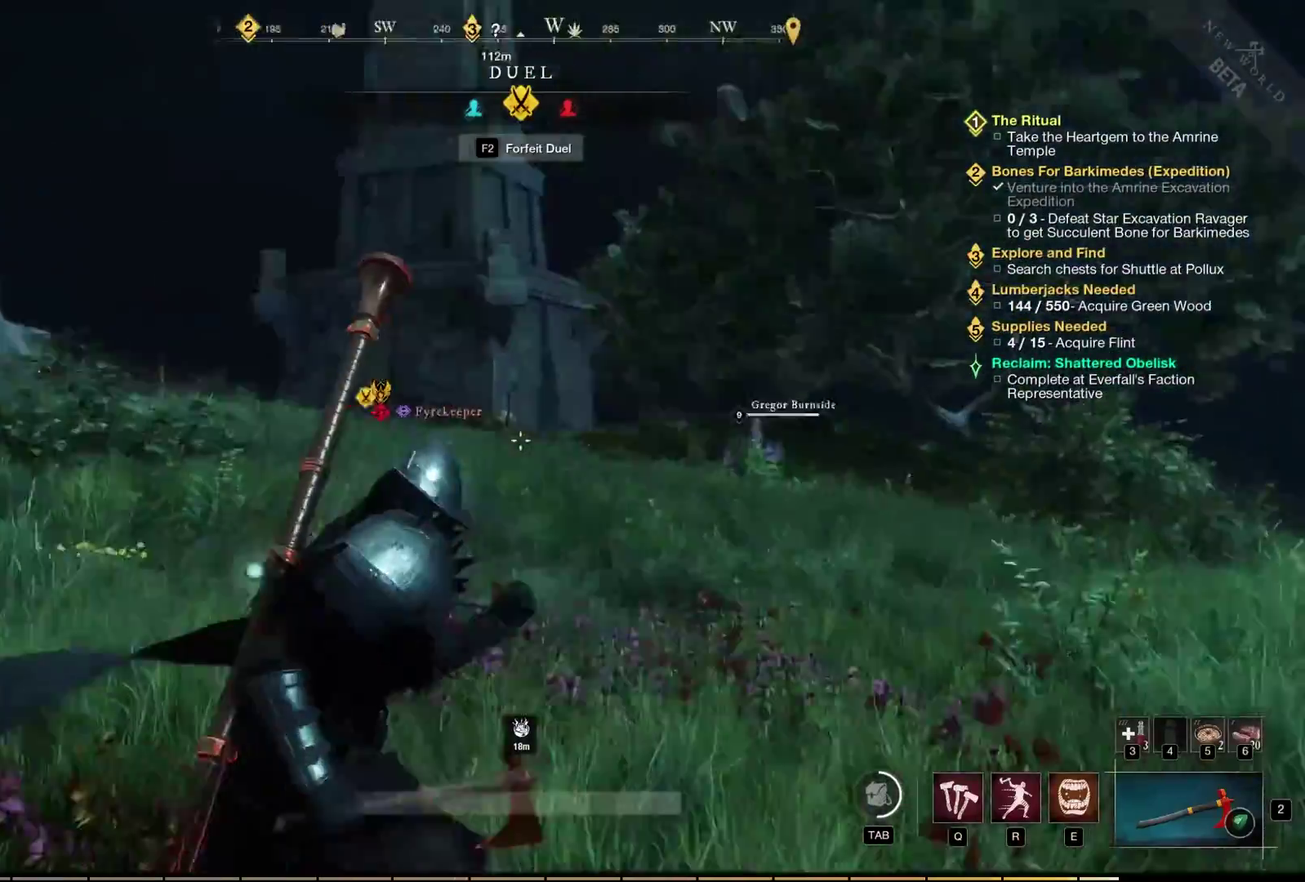
{"dt_ms": 300, "buttons": [], "left_stick": "up", "events": [[67, "left_stick", "up"]]}
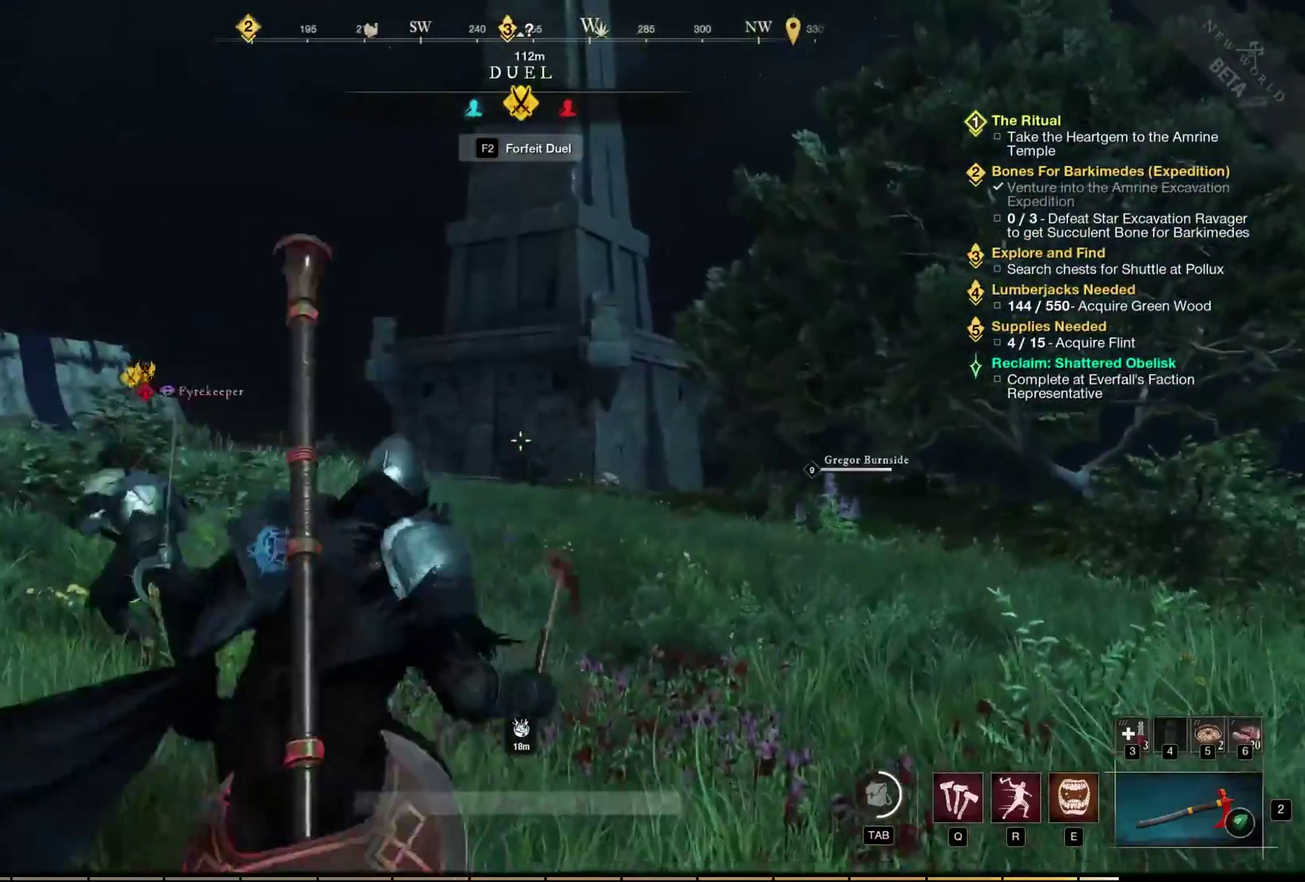
{"dt_ms": 900, "buttons": ["X"], "left_stick": "center", "events": [[67, "left_stick", "up-left"], [250, "left_stick", "center"], [767, "X", "down"]]}
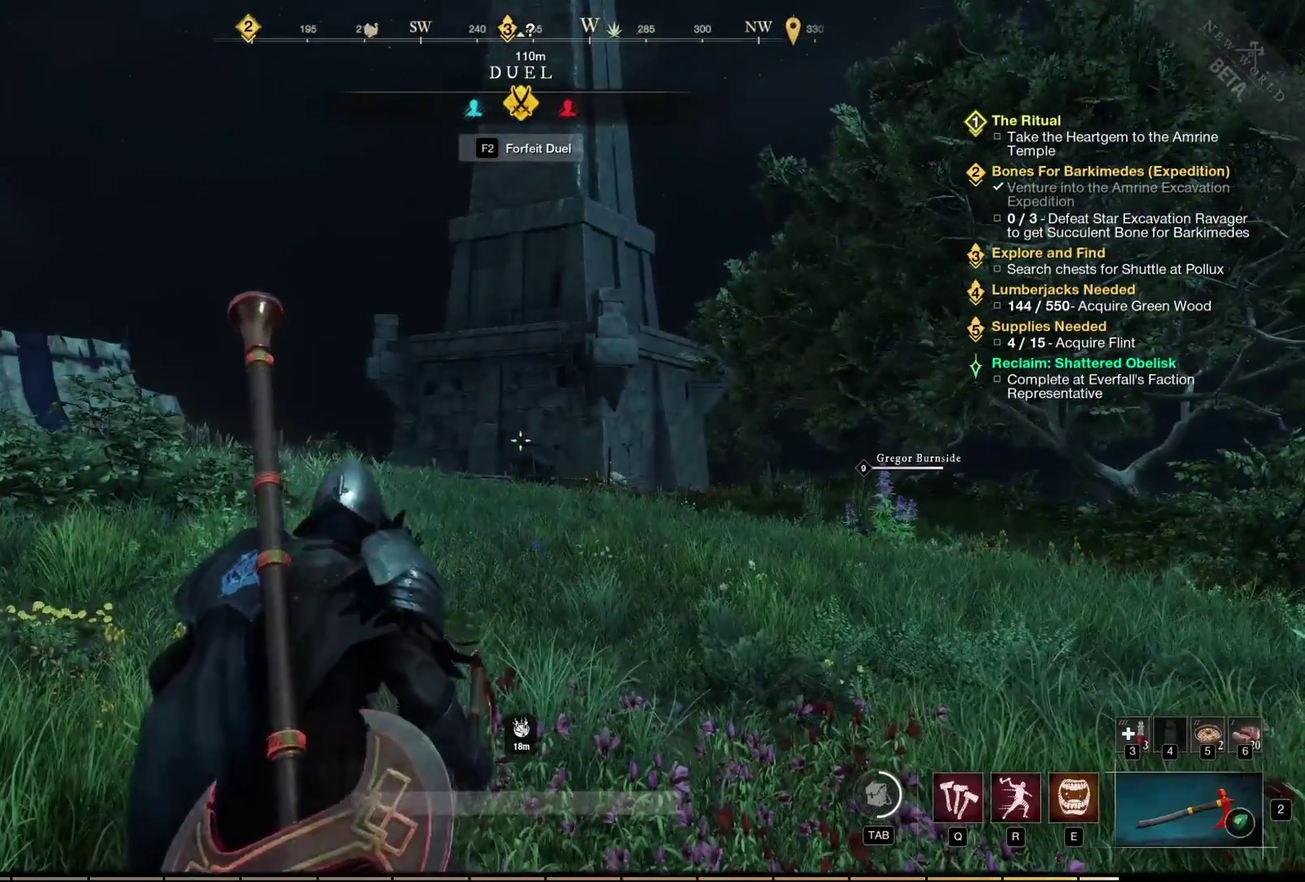
{"dt_ms": 300, "buttons": ["X"], "left_stick": "center", "events": []}
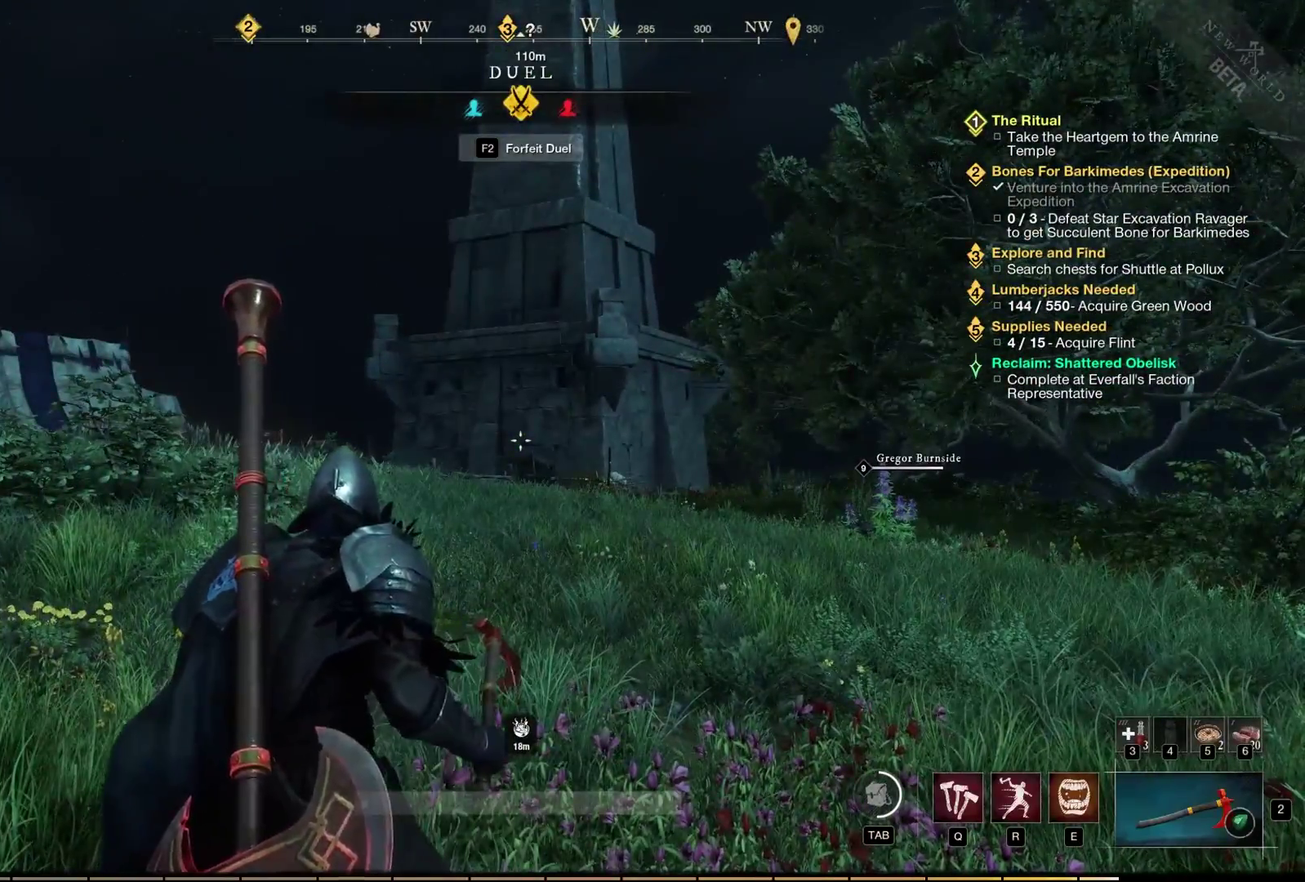
{"dt_ms": 600, "buttons": ["X"], "left_stick": "down", "events": [[400, "left_stick", "down"]]}
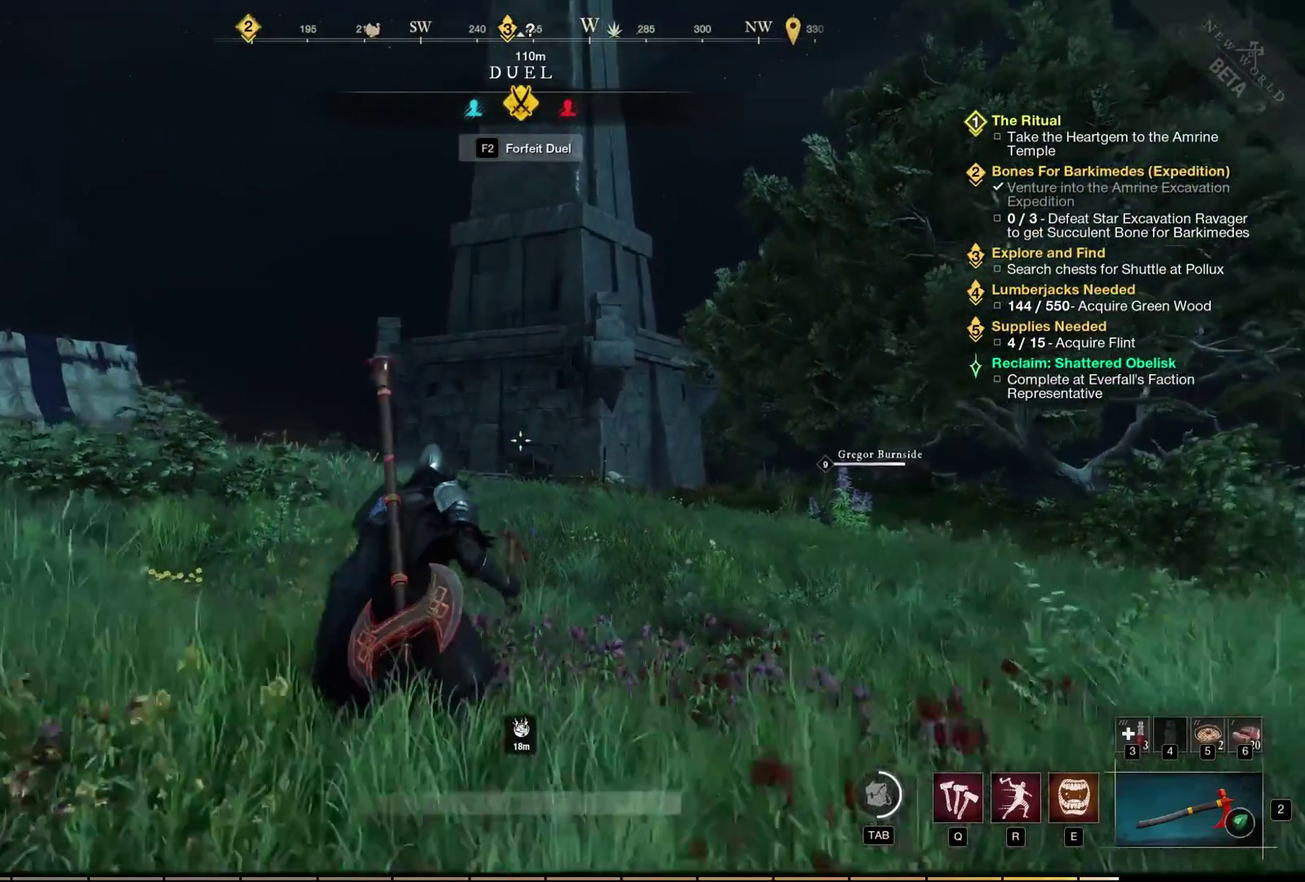
{"dt_ms": 400, "buttons": ["X"], "left_stick": "down", "events": []}
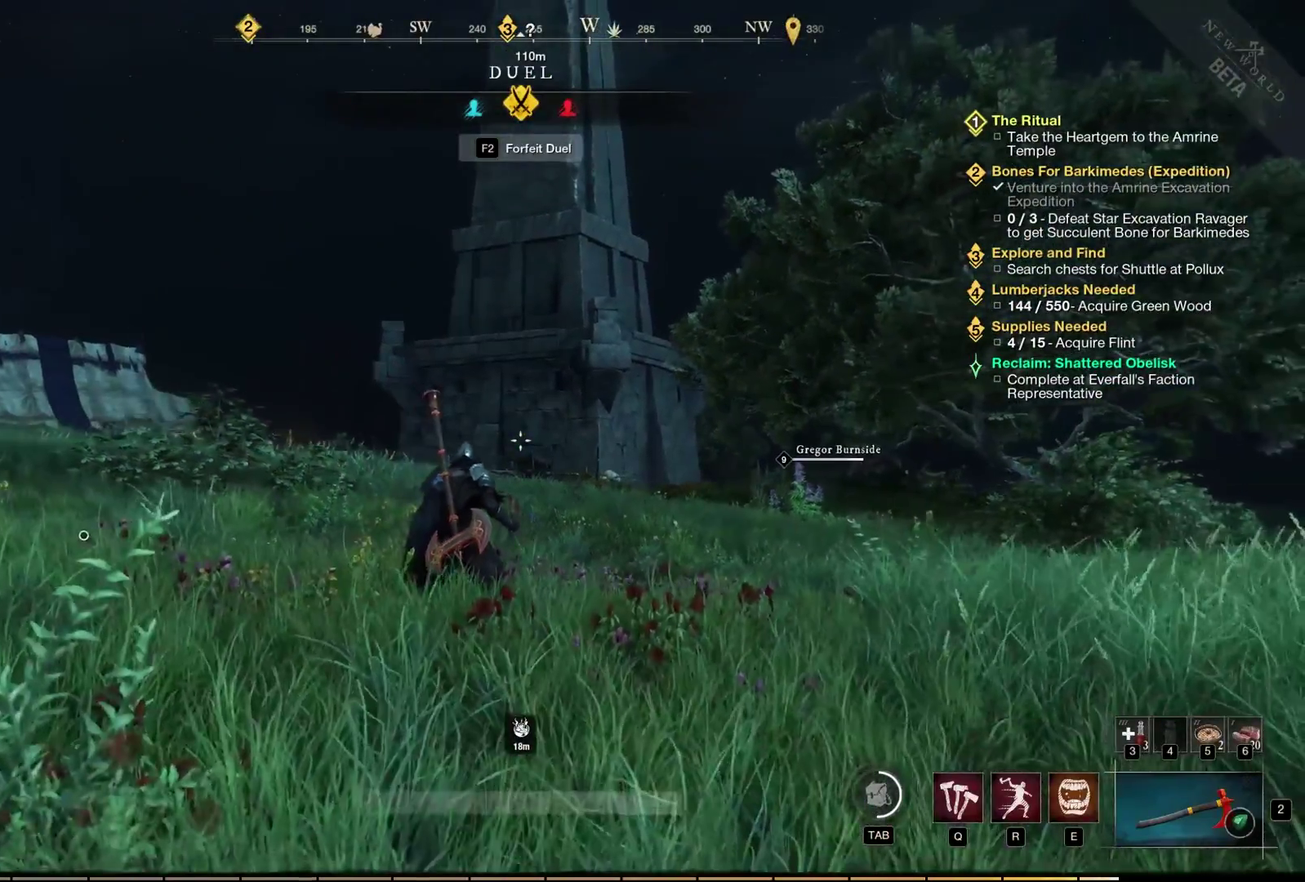
{"dt_ms": 700, "buttons": ["X"], "left_stick": "up", "events": [[183, "left_stick", "center"], [283, "left_stick", "up"]]}
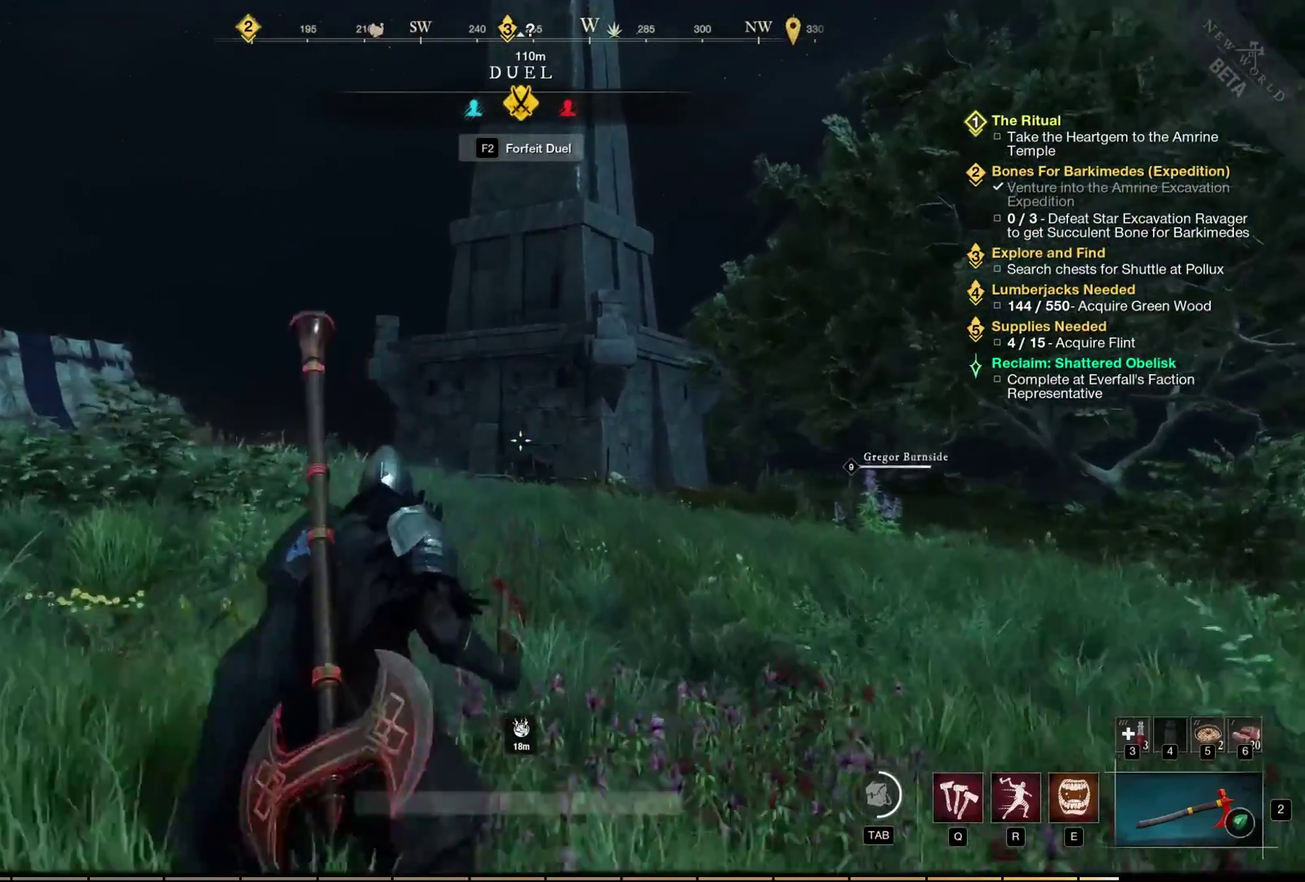
{"dt_ms": 300, "buttons": ["X"], "left_stick": "down", "events": [[67, "left_stick", "center"], [150, "left_stick", "down"]]}
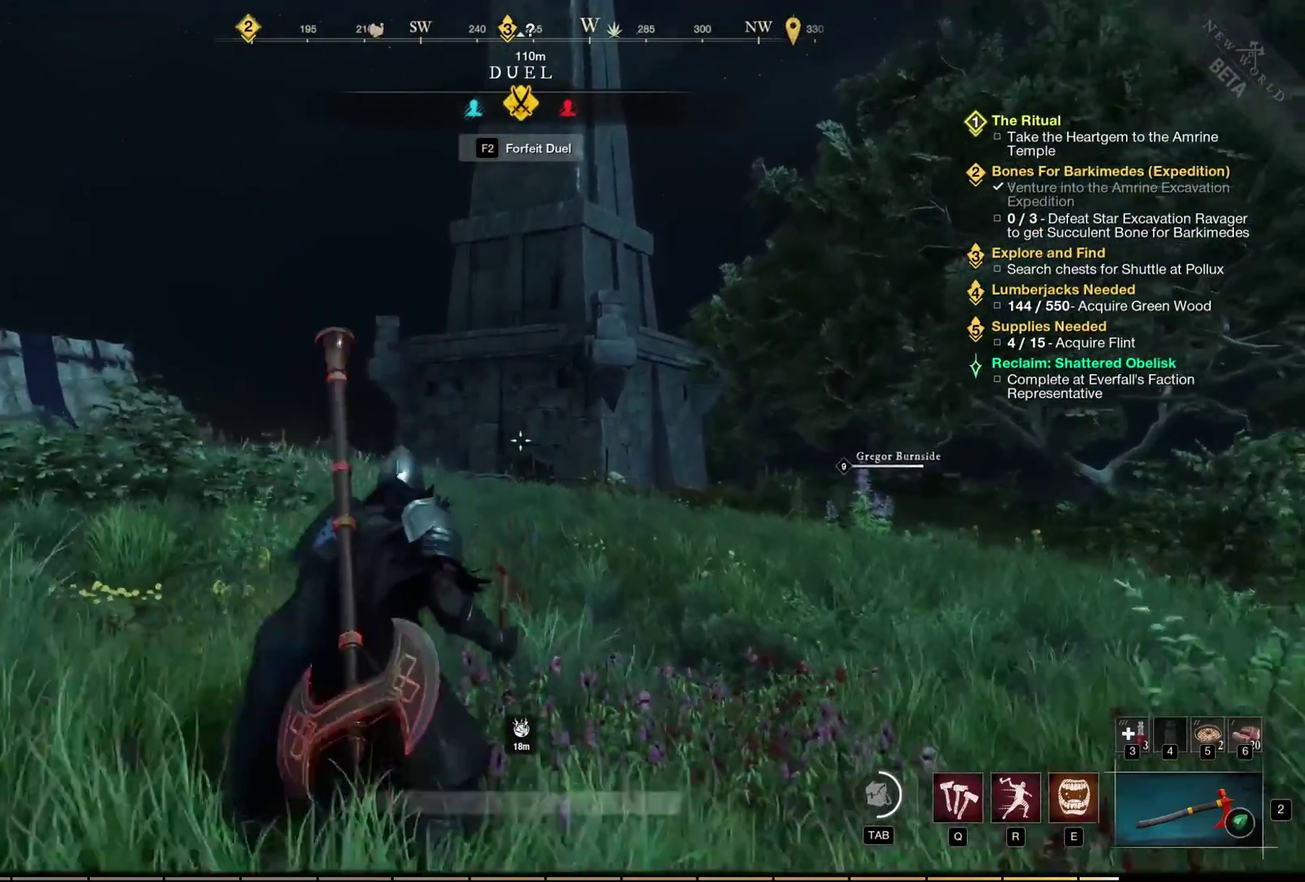
{"dt_ms": 400, "buttons": ["X"], "left_stick": "down", "events": []}